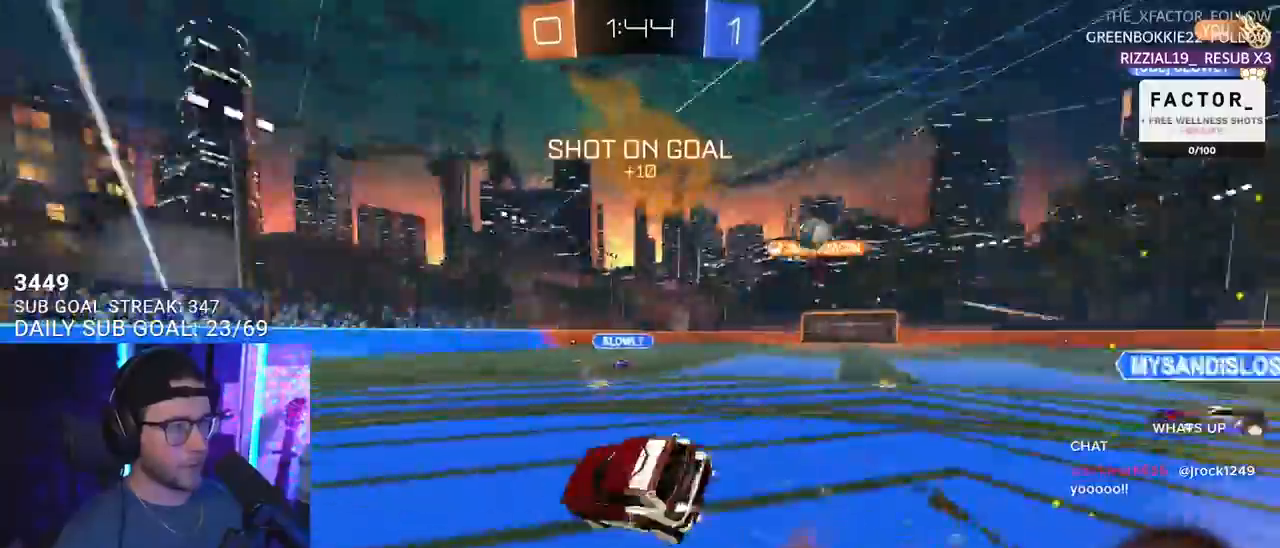
Gameplay with a controller (PlayStation layout); each line is a JSON object with the inputs held at the frame after it. "events" lists button and stick changes between this image and that frame as [ms after this image, input, new state], when the widget could be followed in between. Not read: SELECT START.
{"buttons": ["L2", "R2"], "left_stick": "down-left", "right_stick": "center", "events": [[33, "CROSS", "up"], [33, "SQUARE", "up"], [67, "L2", "down"], [83, "TRIANGLE", "up"], [83, "left_stick", "down-left"], [167, "R1", "up"]]}
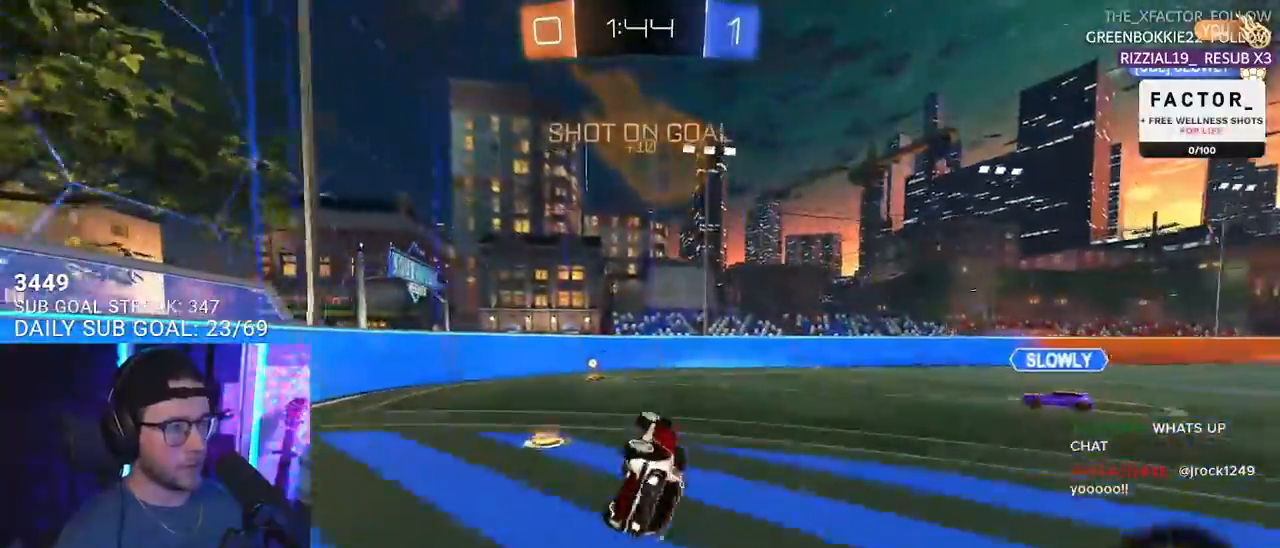
{"buttons": ["R2"], "left_stick": "left", "right_stick": "center", "events": [[200, "L2", "up"], [217, "left_stick", "center"], [267, "R1", "down"], [367, "left_stick", "left"], [450, "R1", "up"]]}
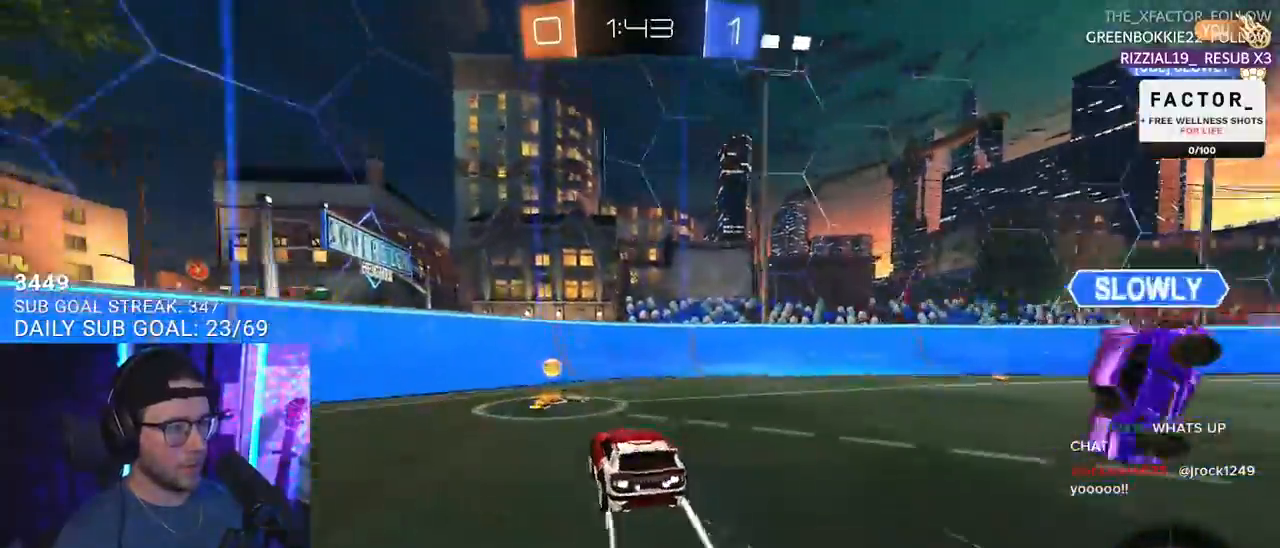
{"buttons": ["R2"], "left_stick": "right", "right_stick": "center", "events": [[33, "left_stick", "center"], [50, "TRIANGLE", "down"], [133, "left_stick", "right"], [150, "TRIANGLE", "up"], [217, "SQUARE", "down"], [317, "SQUARE", "up"]]}
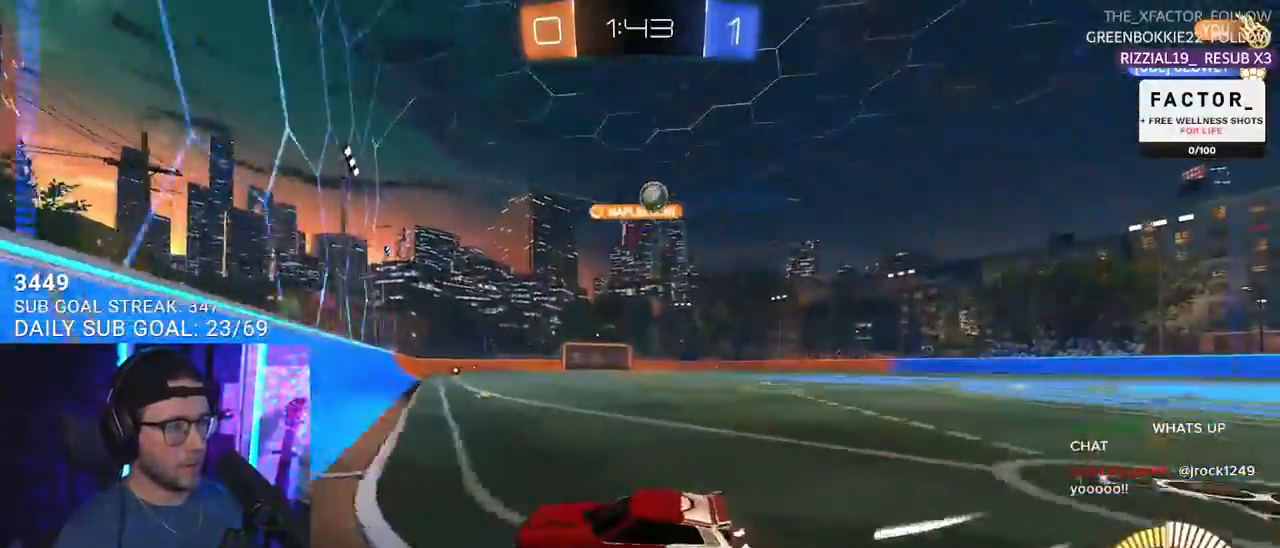
{"buttons": ["R2"], "left_stick": "center", "right_stick": "center", "events": [[483, "left_stick", "center"]]}
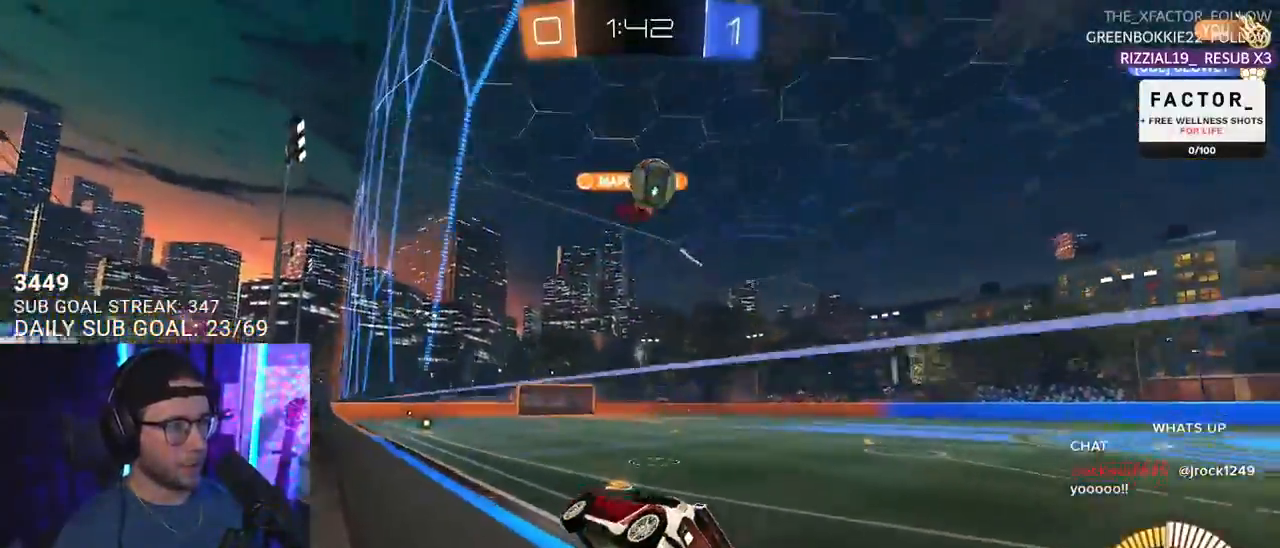
{"buttons": ["R2"], "left_stick": "center", "right_stick": "center", "events": []}
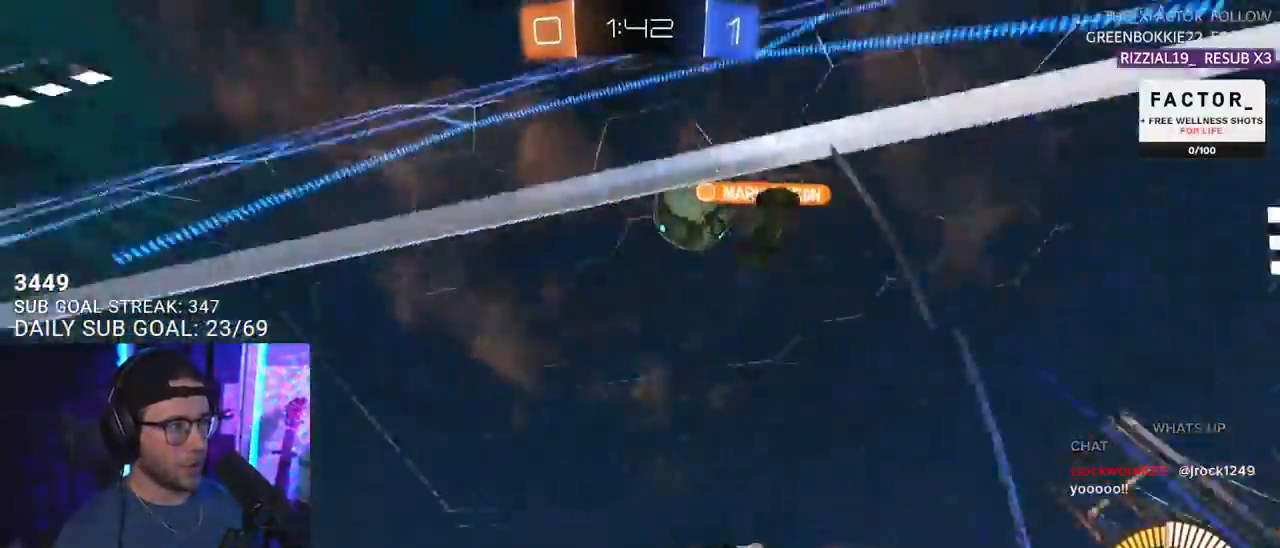
{"buttons": ["R2"], "left_stick": "right", "right_stick": "center", "events": [[100, "left_stick", "right"], [217, "SQUARE", "down"], [367, "SQUARE", "up"]]}
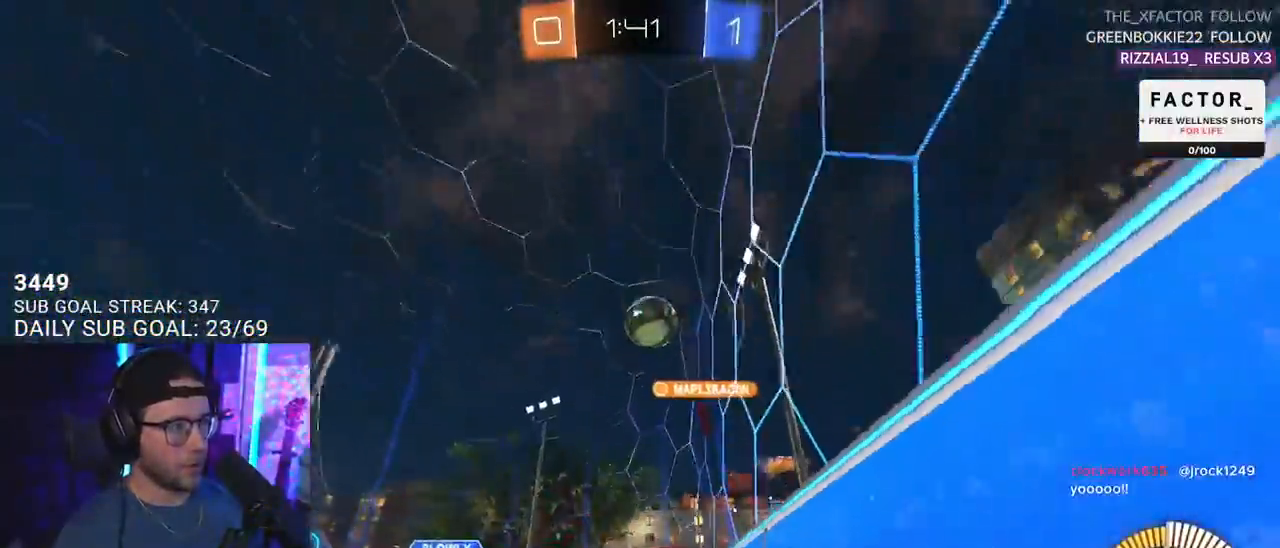
{"buttons": ["R2"], "left_stick": "right", "right_stick": "center", "events": []}
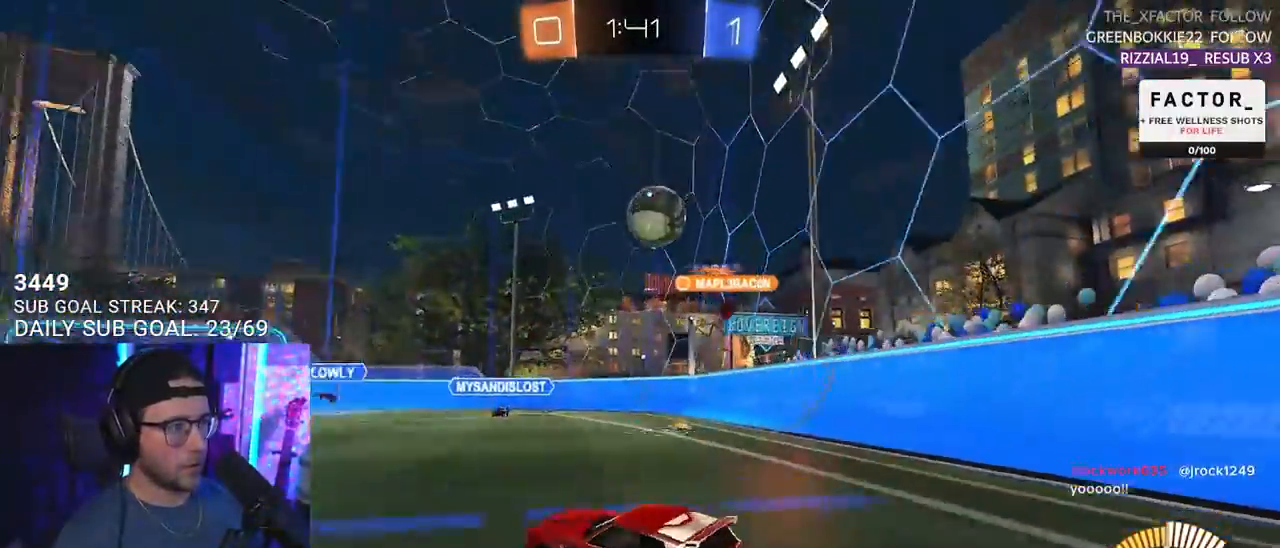
{"buttons": ["CROSS", "R1", "R2"], "left_stick": "up-right", "right_stick": "center", "events": [[17, "R1", "down"], [67, "R1", "up"], [233, "R1", "down"], [250, "CROSS", "down"], [267, "left_stick", "down-right"], [367, "left_stick", "down"], [467, "left_stick", "up-right"]]}
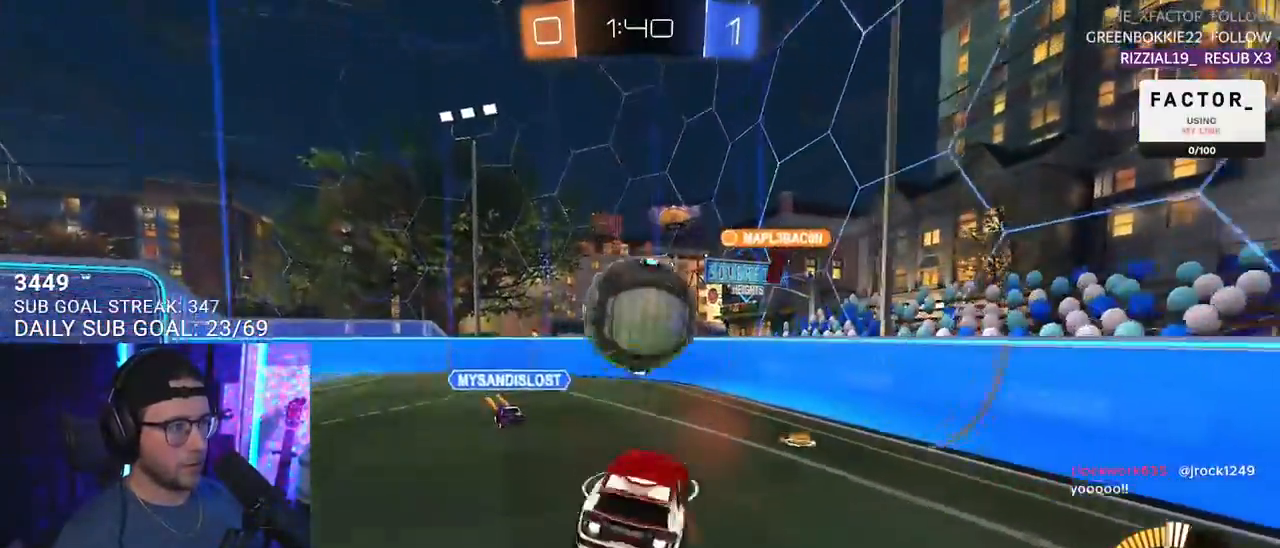
{"buttons": ["R2", "L3"], "left_stick": "down-right", "right_stick": "center", "events": [[67, "L3", "down"], [133, "CROSS", "up"], [133, "left_stick", "up"], [250, "left_stick", "down-right"], [500, "R1", "up"]]}
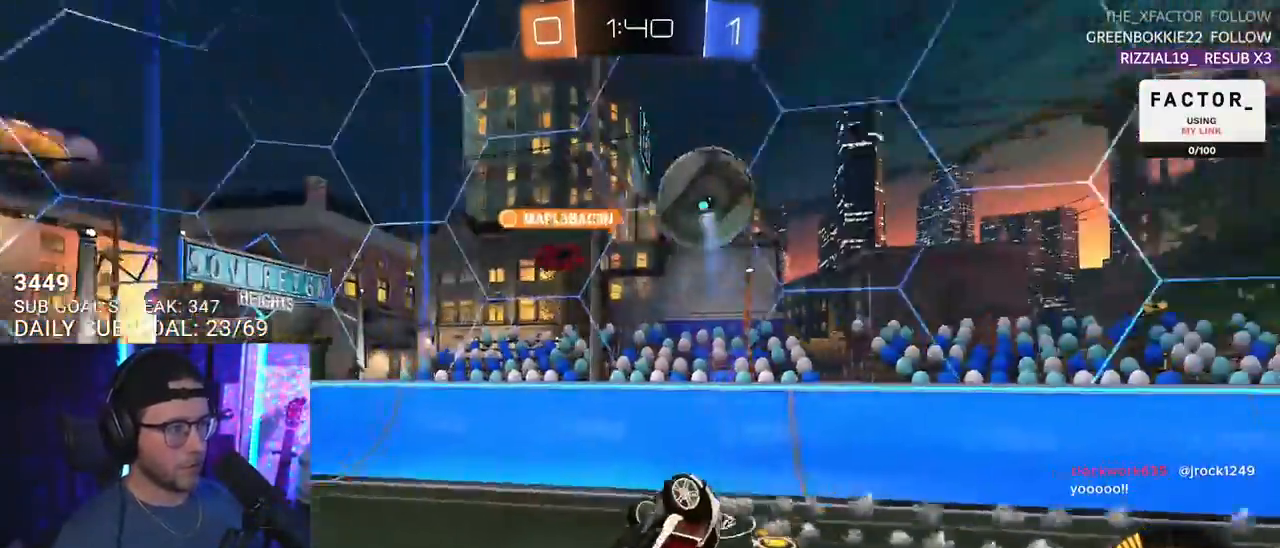
{"buttons": ["R2"], "left_stick": "left", "right_stick": "center", "events": [[350, "L3", "up"], [383, "left_stick", "down-left"], [500, "left_stick", "left"]]}
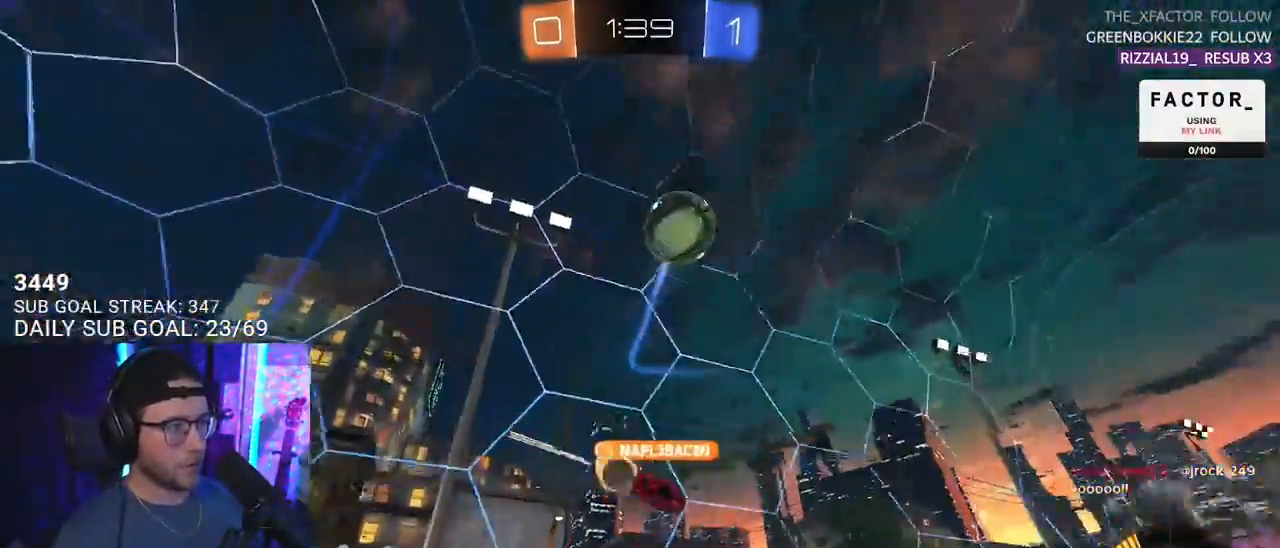
{"buttons": ["R2"], "left_stick": "left", "right_stick": "center", "events": []}
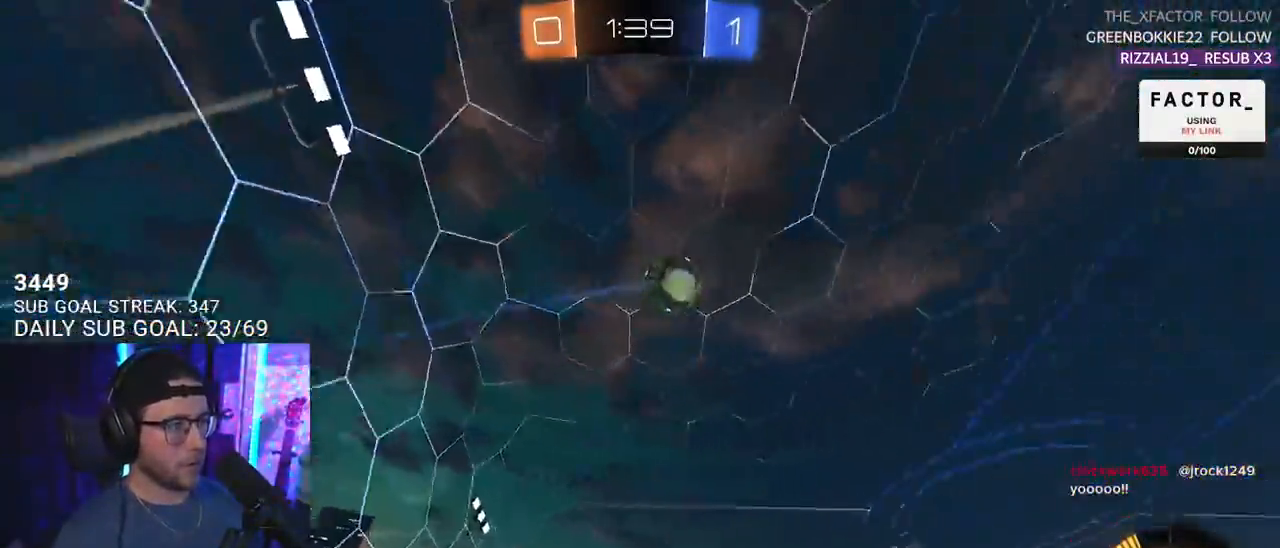
{"buttons": ["R2"], "left_stick": "center", "right_stick": "center", "events": [[83, "TRIANGLE", "down"], [167, "TRIANGLE", "up"], [317, "left_stick", "center"]]}
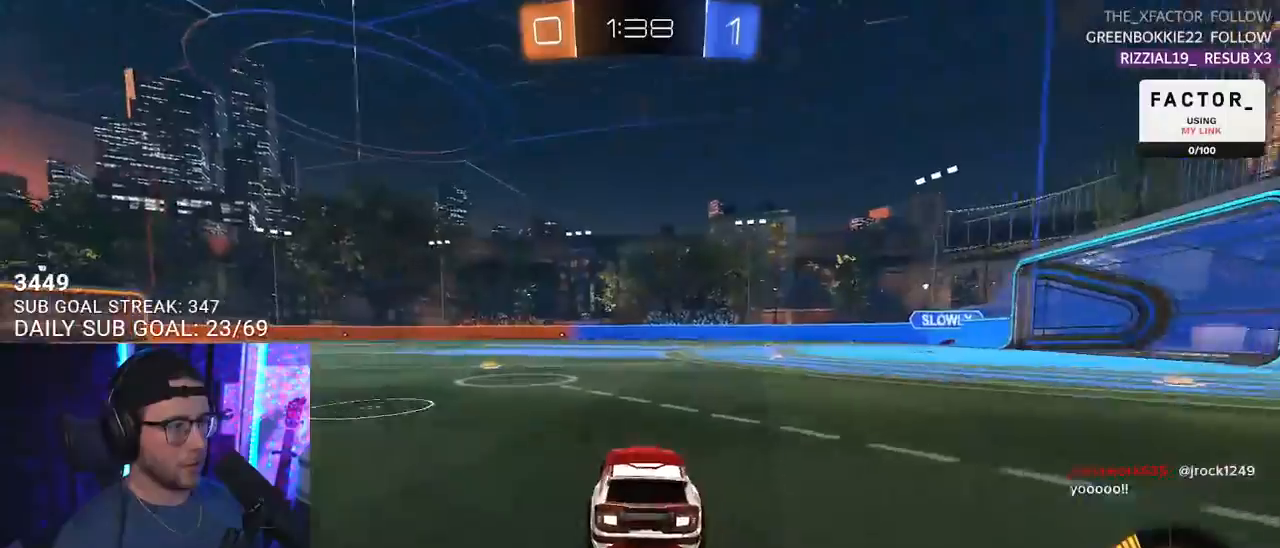
{"buttons": ["R2"], "left_stick": "down-left", "right_stick": "center", "events": [[133, "TRIANGLE", "down"], [233, "TRIANGLE", "up"], [400, "CROSS", "down"], [417, "left_stick", "down-left"], [500, "CROSS", "up"]]}
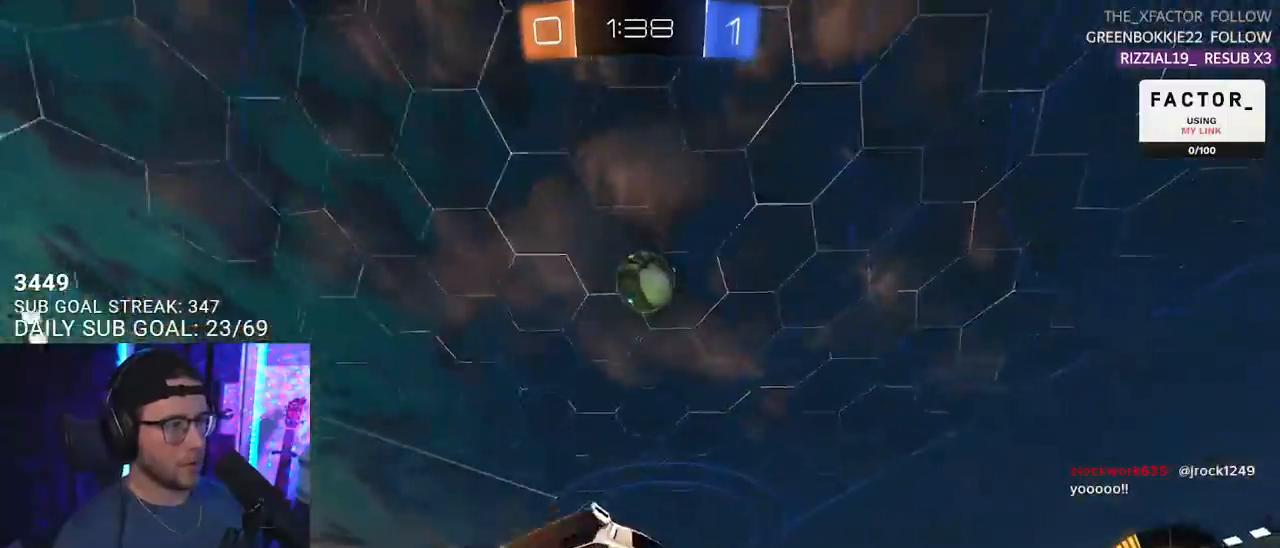
{"buttons": ["R2", "L3"], "left_stick": "right", "right_stick": "center", "events": [[33, "left_stick", "center"], [67, "CROSS", "down"], [150, "CROSS", "up"], [200, "left_stick", "up-left"], [250, "L3", "down"], [367, "left_stick", "up-right"], [433, "left_stick", "right"]]}
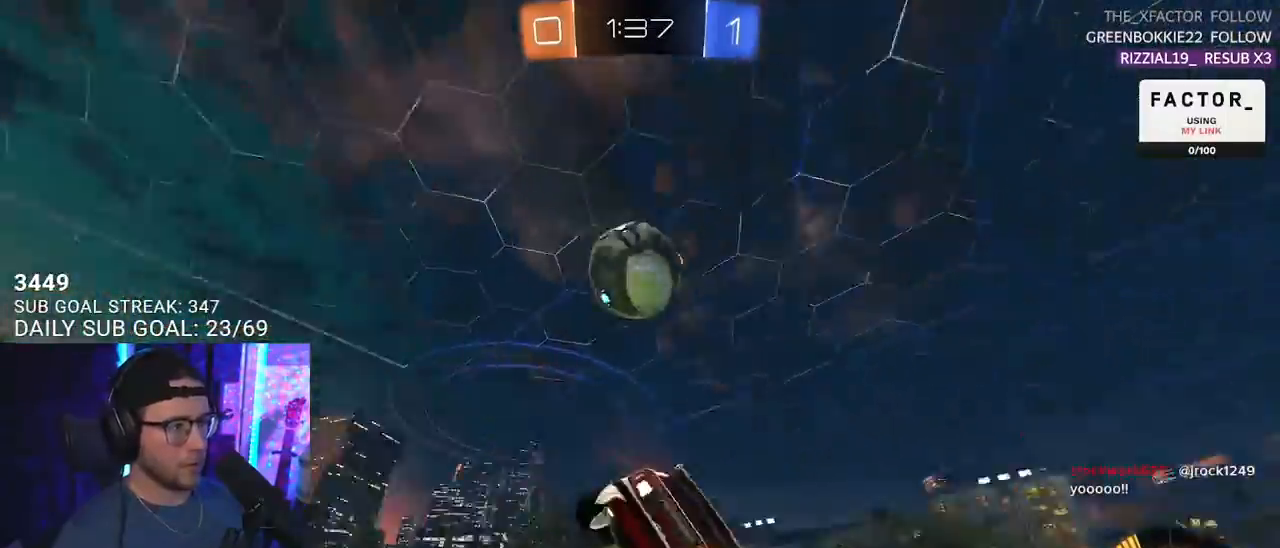
{"buttons": ["R2", "L3"], "left_stick": "up-left", "right_stick": "center", "events": [[17, "TRIANGLE", "down"], [17, "left_stick", "down-right"], [133, "TRIANGLE", "up"], [183, "left_stick", "down-left"], [200, "L3", "up"], [317, "L3", "down"], [433, "left_stick", "up-left"]]}
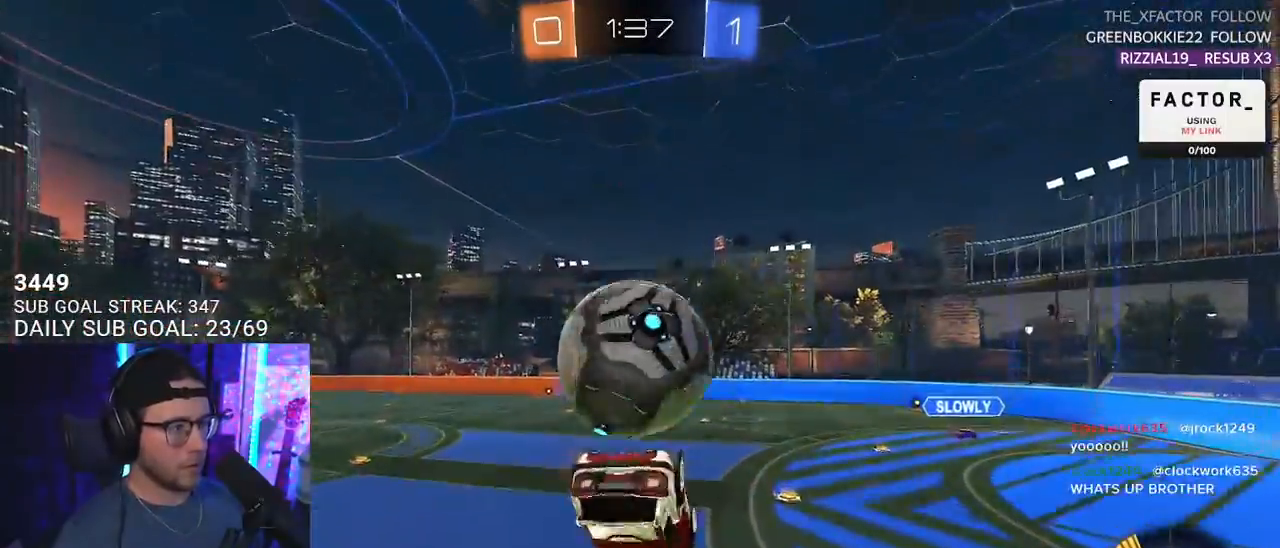
{"buttons": ["R1", "R2", "L3"], "left_stick": "up", "right_stick": "center", "events": [[67, "left_stick", "up-right"], [167, "R1", "down"], [467, "left_stick", "up"]]}
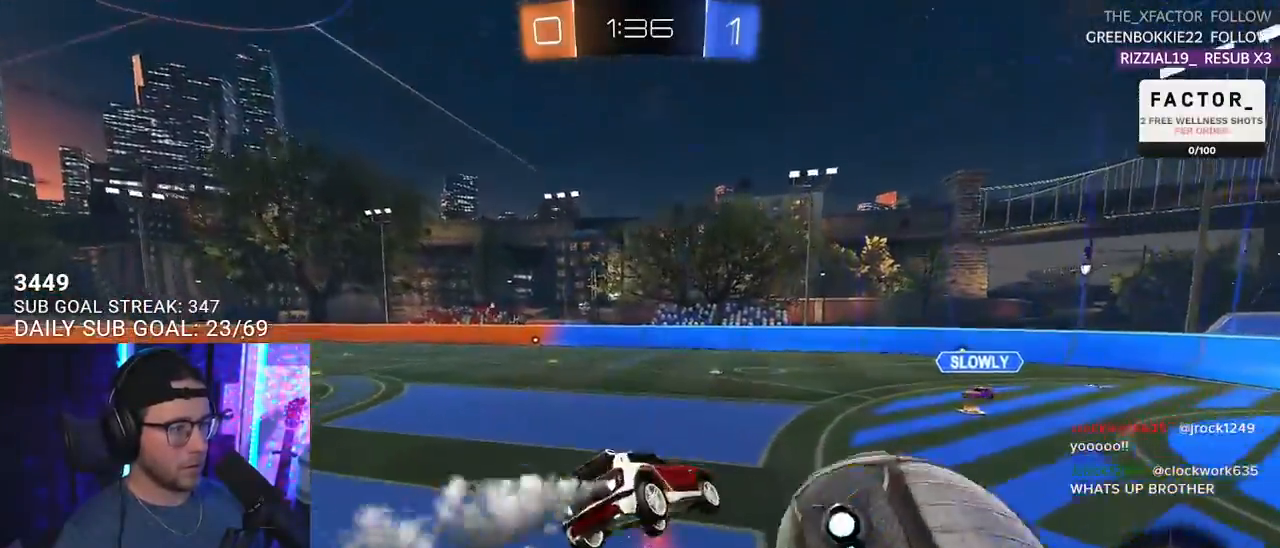
{"buttons": ["R1", "R2"], "left_stick": "down-left", "right_stick": "center", "events": [[33, "R1", "up"], [83, "TRIANGLE", "down"], [150, "L3", "up"], [167, "TRIANGLE", "up"], [217, "R1", "down"], [233, "left_stick", "down-left"]]}
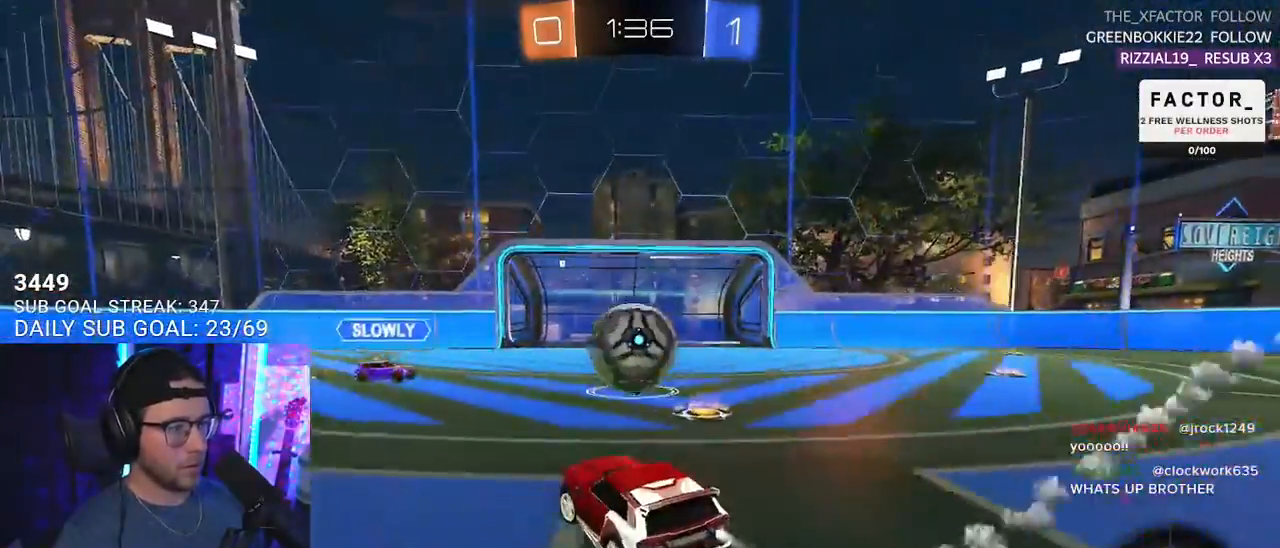
{"buttons": ["L2", "R1", "R2"], "left_stick": "right", "right_stick": "center", "events": [[133, "left_stick", "up-right"], [150, "CROSS", "down"], [233, "left_stick", "right"], [267, "CROSS", "up"], [333, "CROSS", "down"], [367, "L2", "down"], [467, "CROSS", "up"]]}
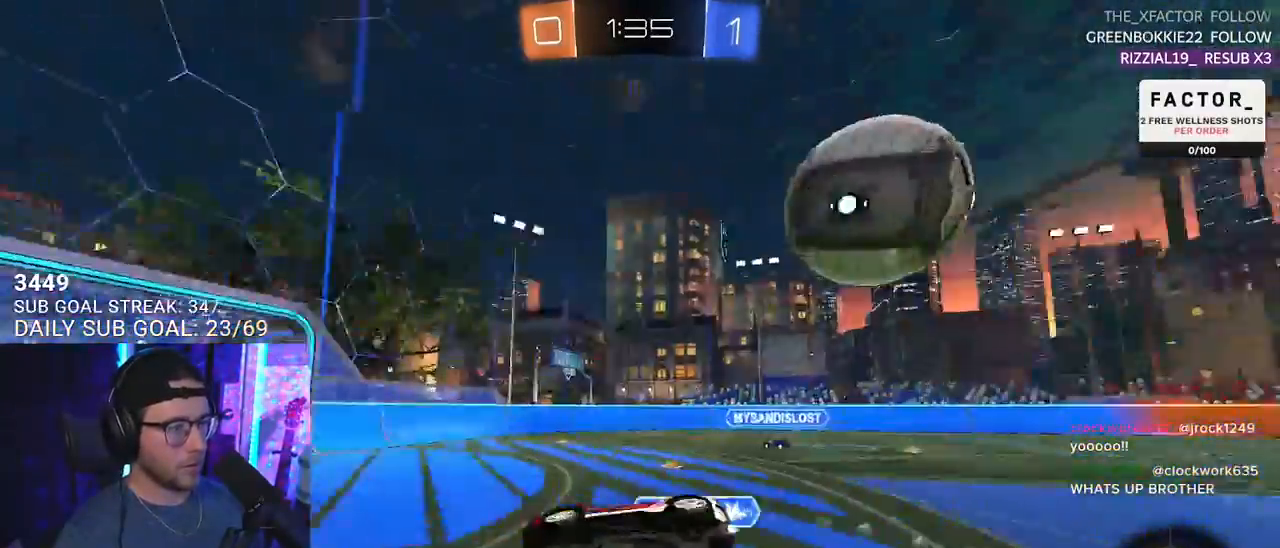
{"buttons": ["R2"], "left_stick": "center", "right_stick": "center", "events": [[50, "left_stick", "down-right"], [67, "R1", "up"], [467, "L2", "up"], [500, "left_stick", "center"]]}
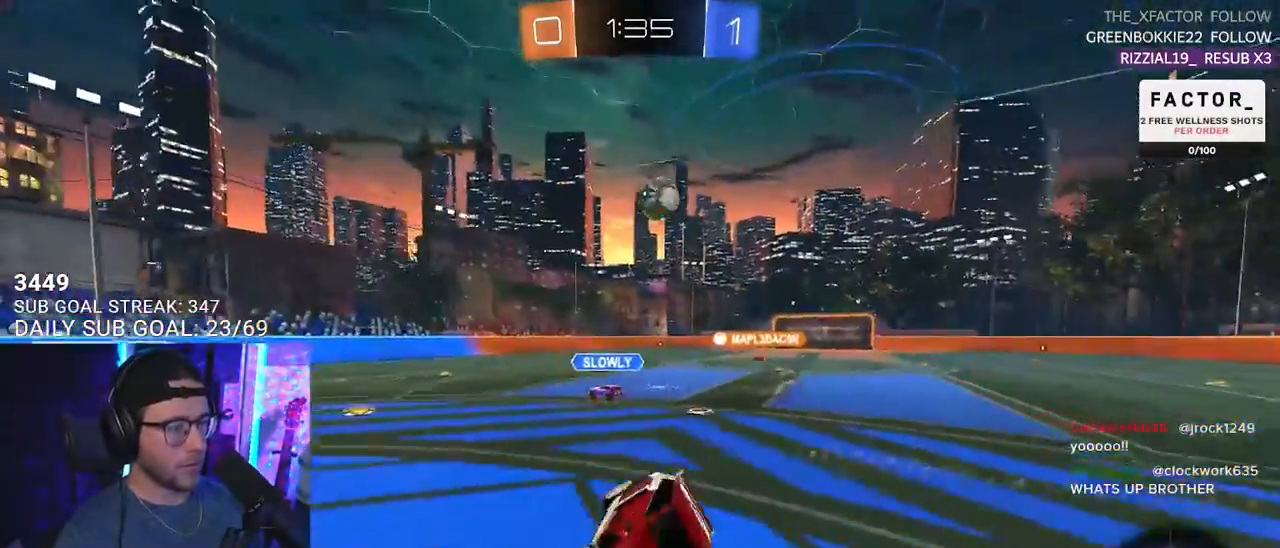
{"buttons": ["R1", "R2"], "left_stick": "left", "right_stick": "center", "events": [[133, "left_stick", "left"], [367, "R1", "down"]]}
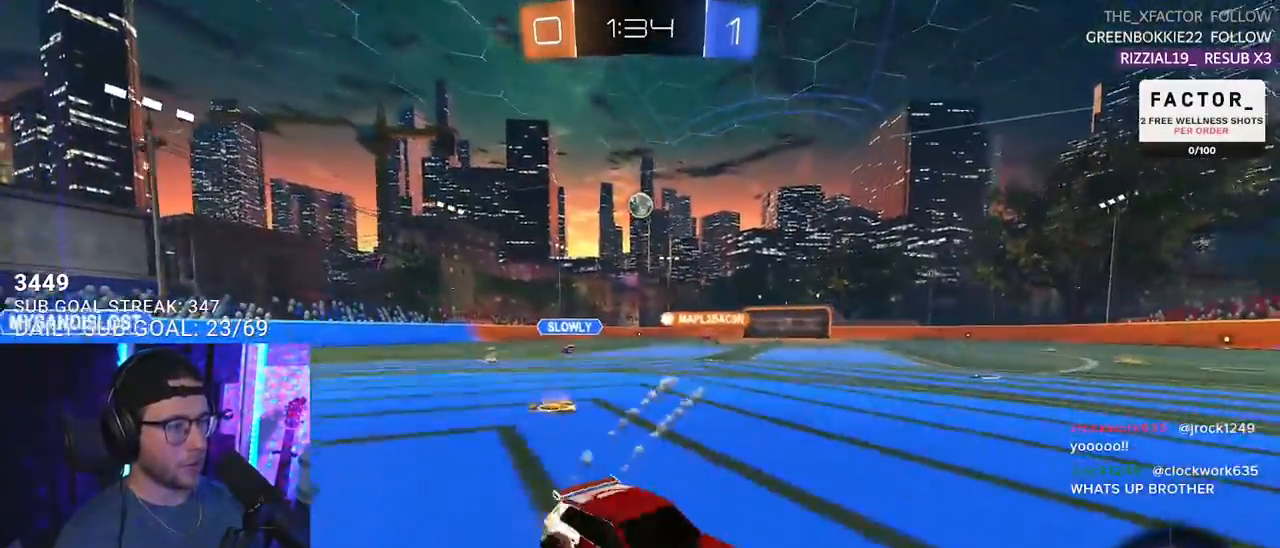
{"buttons": ["R1", "R2"], "left_stick": "up-right", "right_stick": "center", "events": [[500, "left_stick", "up-right"]]}
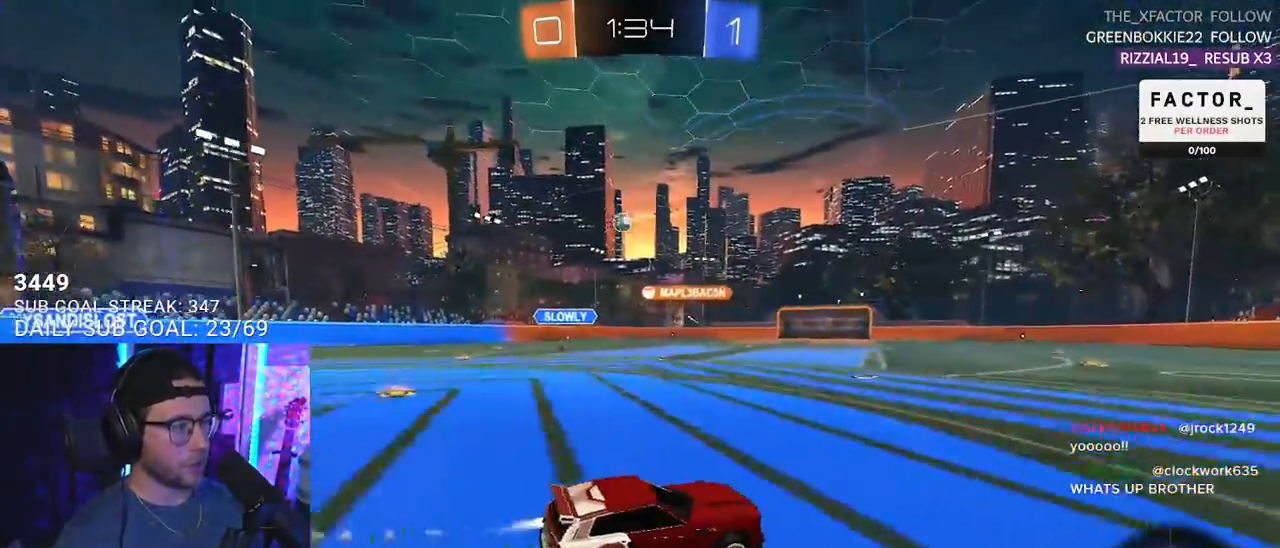
{"buttons": ["L2", "R1", "R2"], "left_stick": "down-left", "right_stick": "center", "events": [[33, "CROSS", "down"], [117, "CROSS", "up"], [117, "L2", "down"], [133, "left_stick", "up-left"], [167, "CROSS", "down"], [233, "left_stick", "down"], [250, "L2", "up"], [317, "CROSS", "up"], [367, "L2", "down"], [400, "left_stick", "down-left"]]}
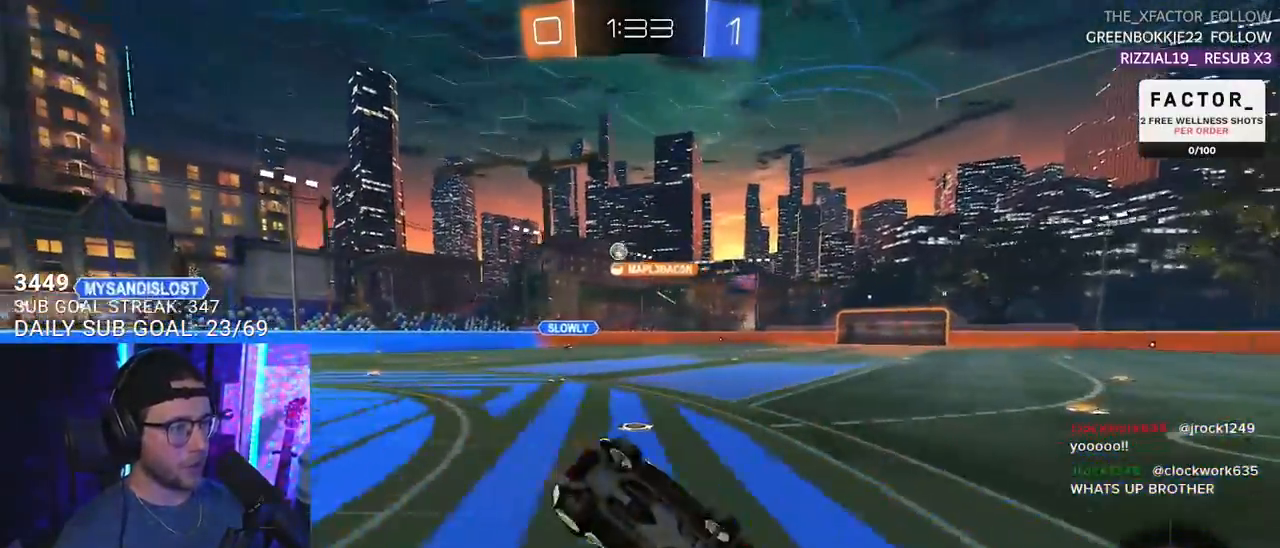
{"buttons": ["R2"], "left_stick": "center", "right_stick": "center", "events": [[133, "R1", "up"], [467, "L2", "up"], [500, "left_stick", "center"]]}
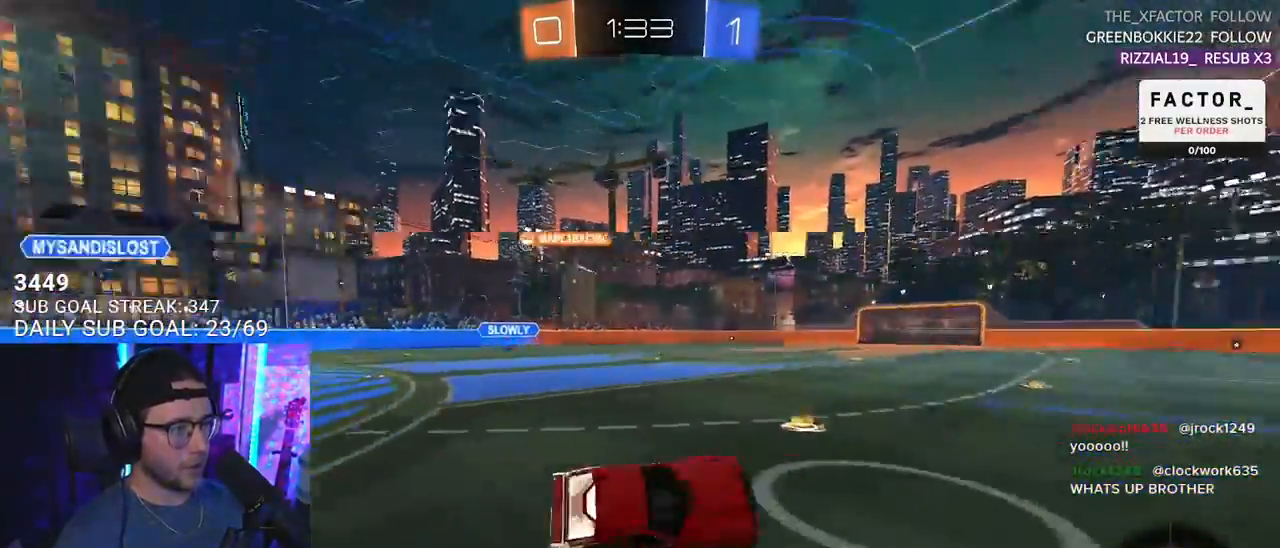
{"buttons": ["R2"], "left_stick": "center", "right_stick": "center", "events": [[17, "TRIANGLE", "down"], [133, "TRIANGLE", "up"]]}
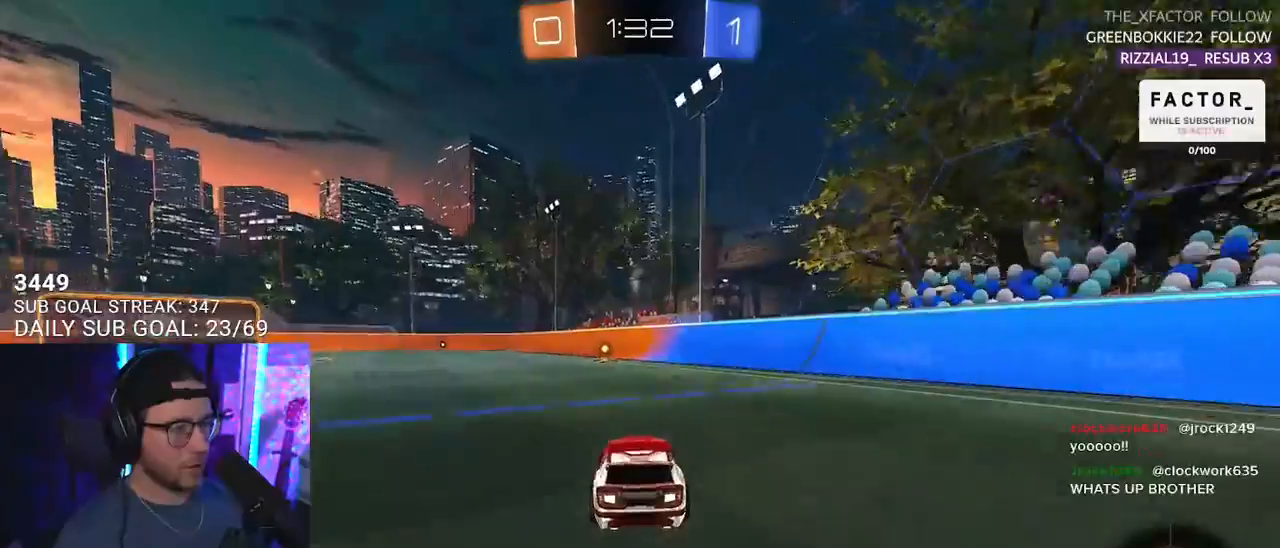
{"buttons": ["R2"], "left_stick": "center", "right_stick": "center", "events": [[50, "TRIANGLE", "down"], [167, "TRIANGLE", "up"]]}
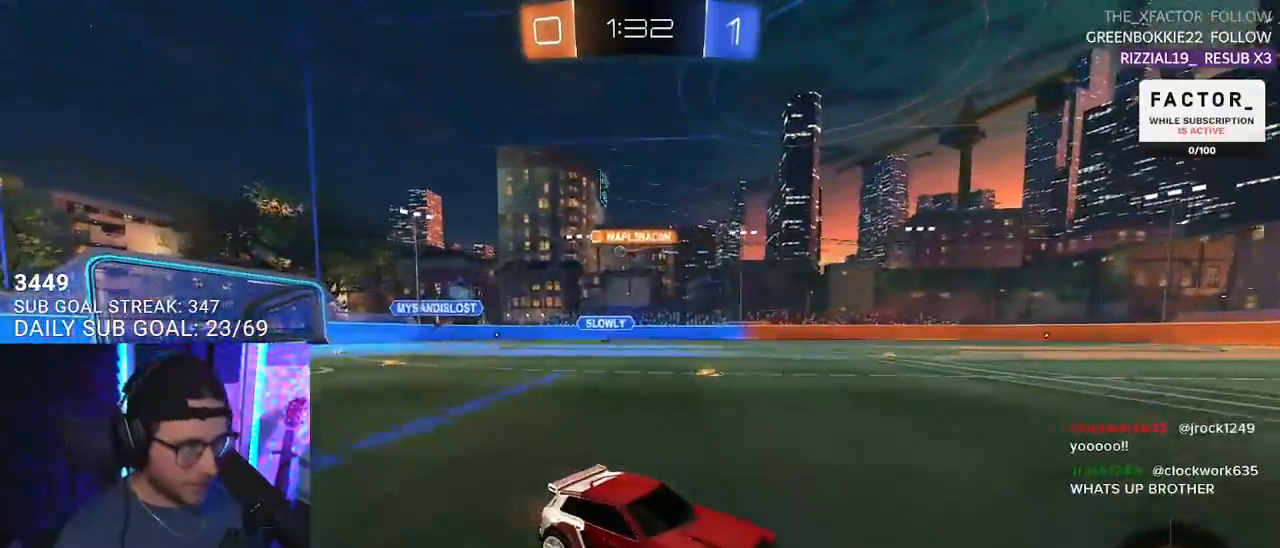
{"buttons": ["R2"], "left_stick": "left", "right_stick": "center", "events": [[267, "left_stick", "left"], [333, "SQUARE", "down"], [467, "SQUARE", "up"]]}
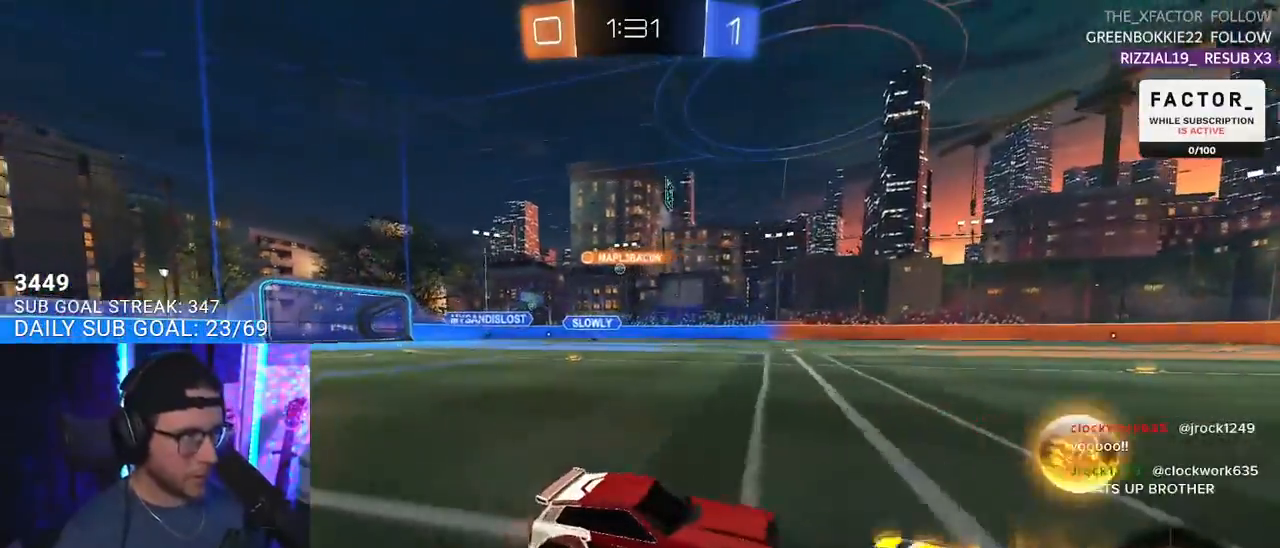
{"buttons": ["R2"], "left_stick": "left", "right_stick": "center", "events": []}
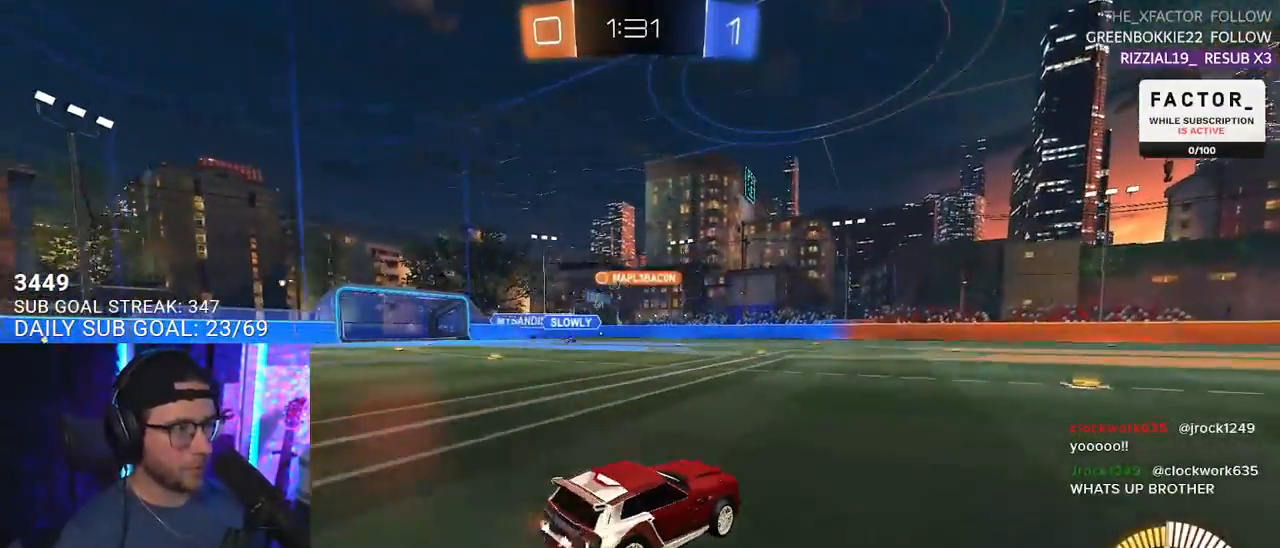
{"buttons": ["R2"], "left_stick": "left", "right_stick": "center", "events": []}
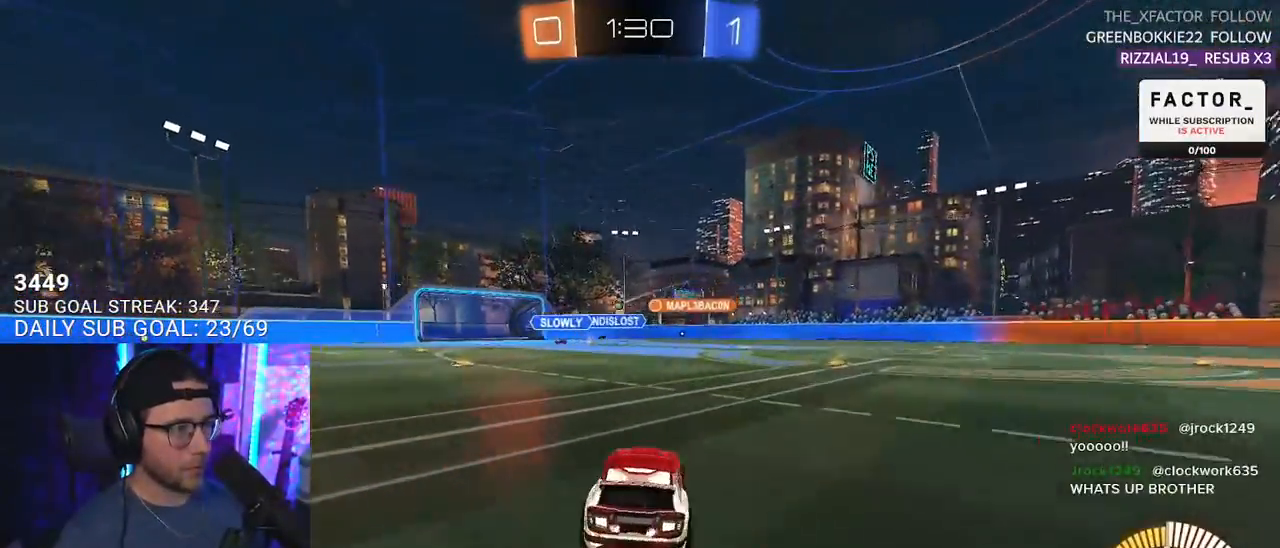
{"buttons": ["R2"], "left_stick": "right", "right_stick": "center", "events": [[100, "left_stick", "center"], [300, "left_stick", "left"], [450, "left_stick", "right"]]}
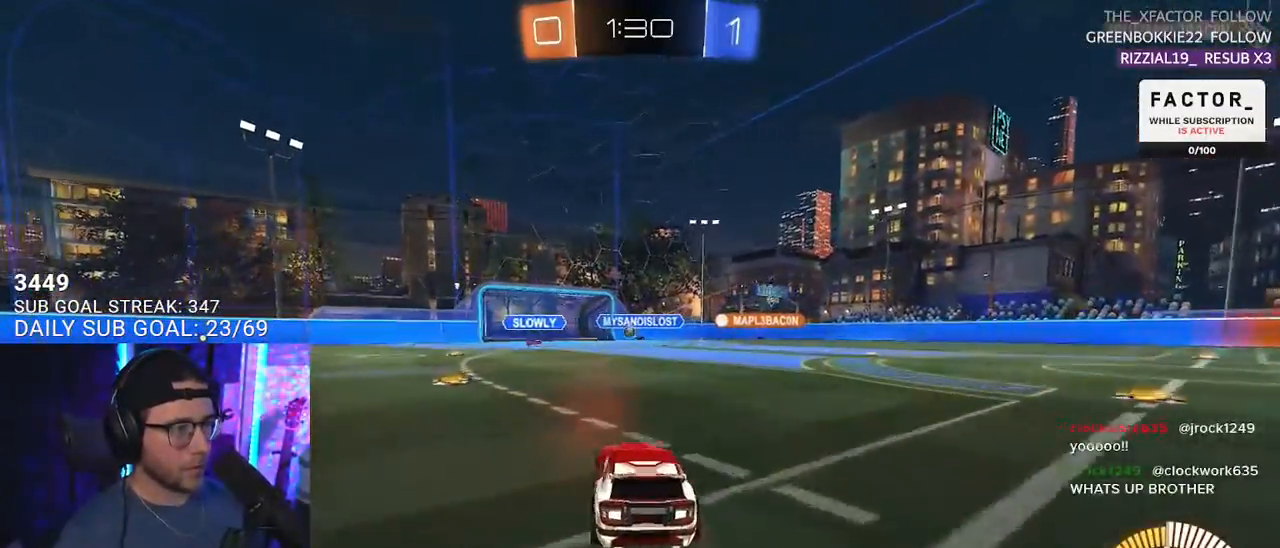
{"buttons": ["R1", "R2"], "left_stick": "left", "right_stick": "center", "events": [[133, "left_stick", "left"], [383, "R1", "down"]]}